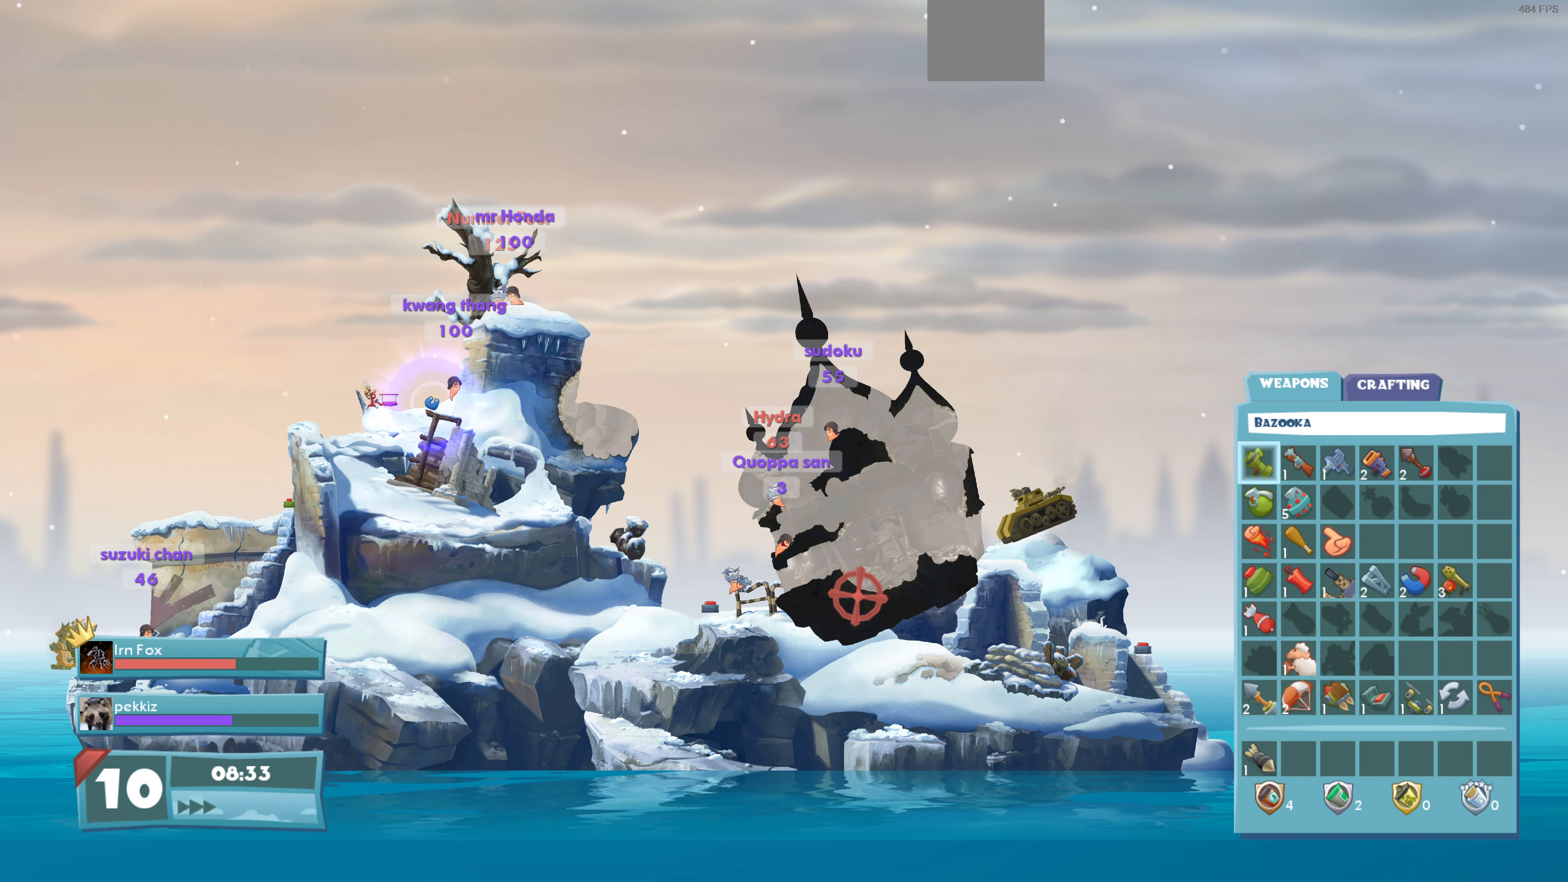
Gameplay with a controller (PlayStation layout); each line is a JSON object with the inputs held at the frame after it. "events" lists button and stick changes between this image and that frame as [ms after this image, input, new state], when the widget could be followed in between.
{"buttons": ["CIRCLE"], "left_stick": "center", "right_stick": "center", "events": [[433, "CIRCLE", "down"]]}
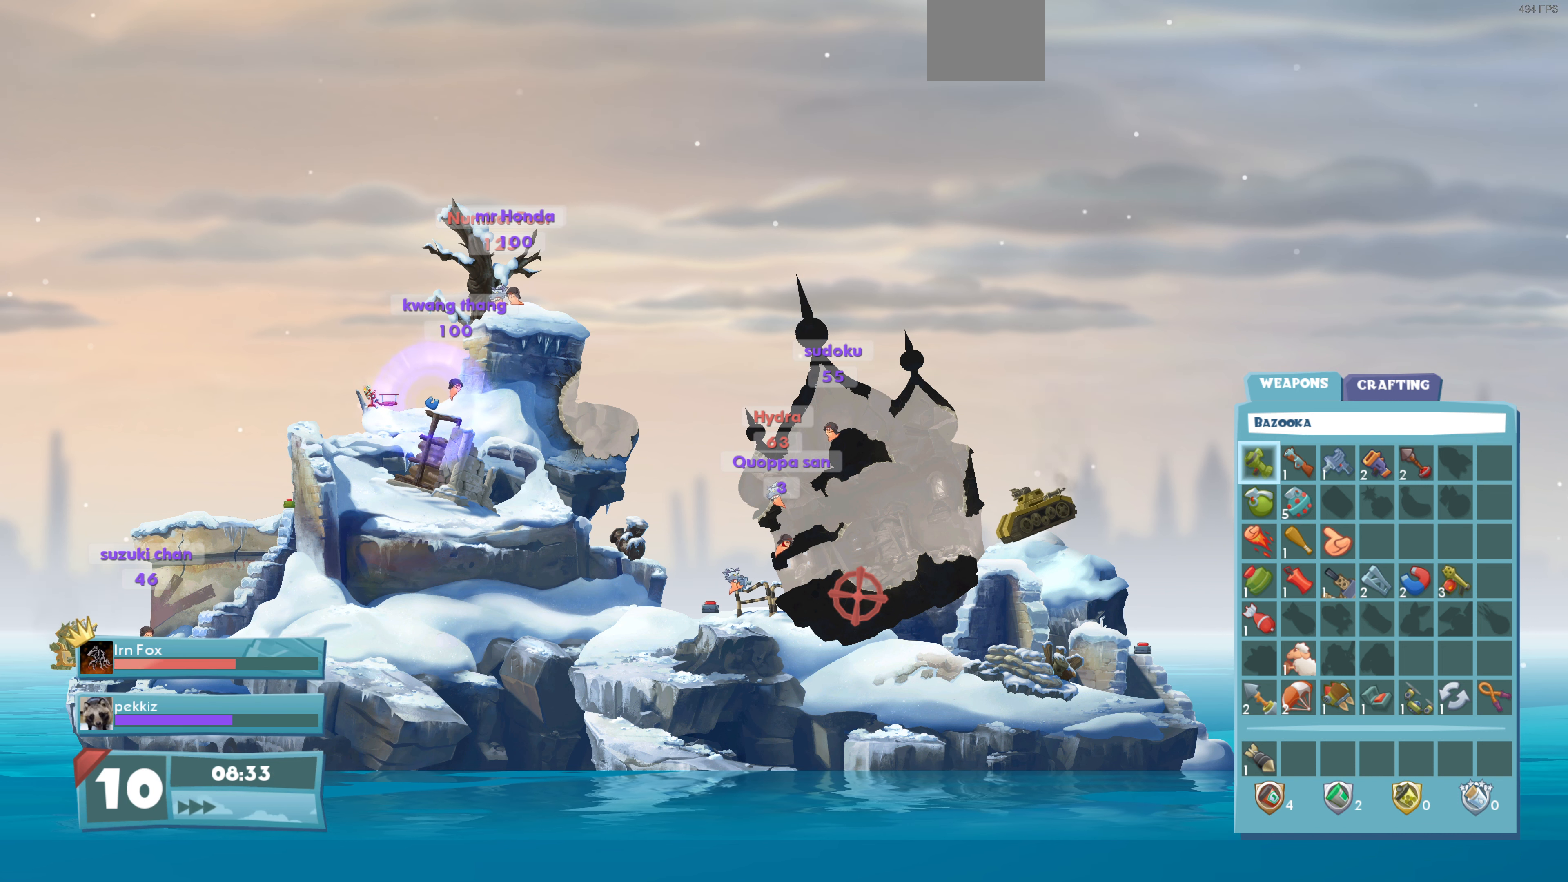
{"buttons": [], "left_stick": "center", "right_stick": "center", "events": [[66, "CIRCLE", "up"]]}
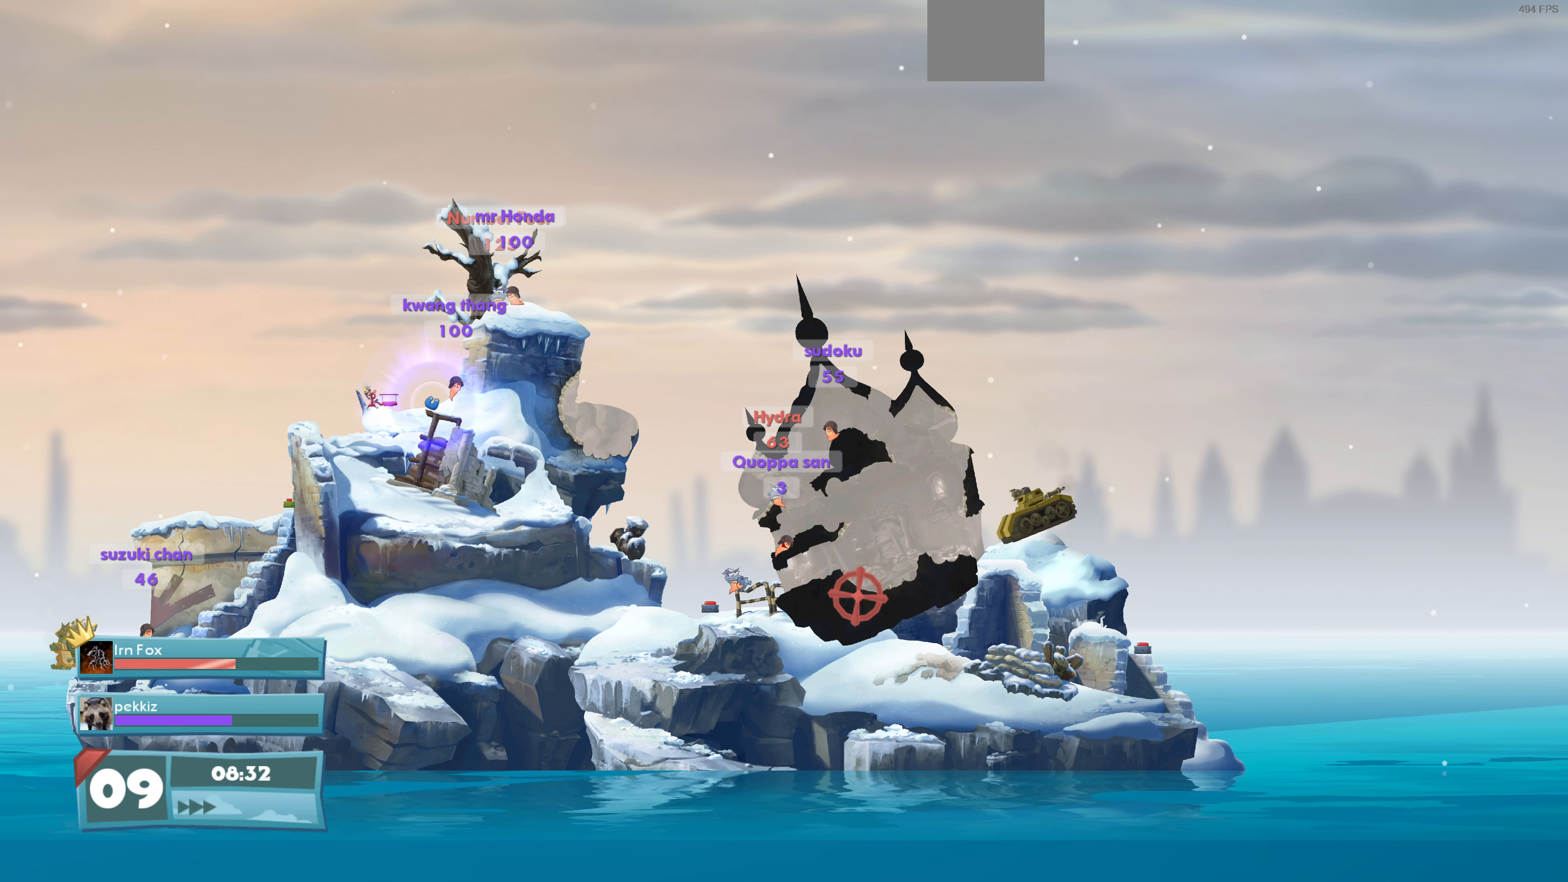
{"buttons": [], "left_stick": "center", "right_stick": "center", "events": []}
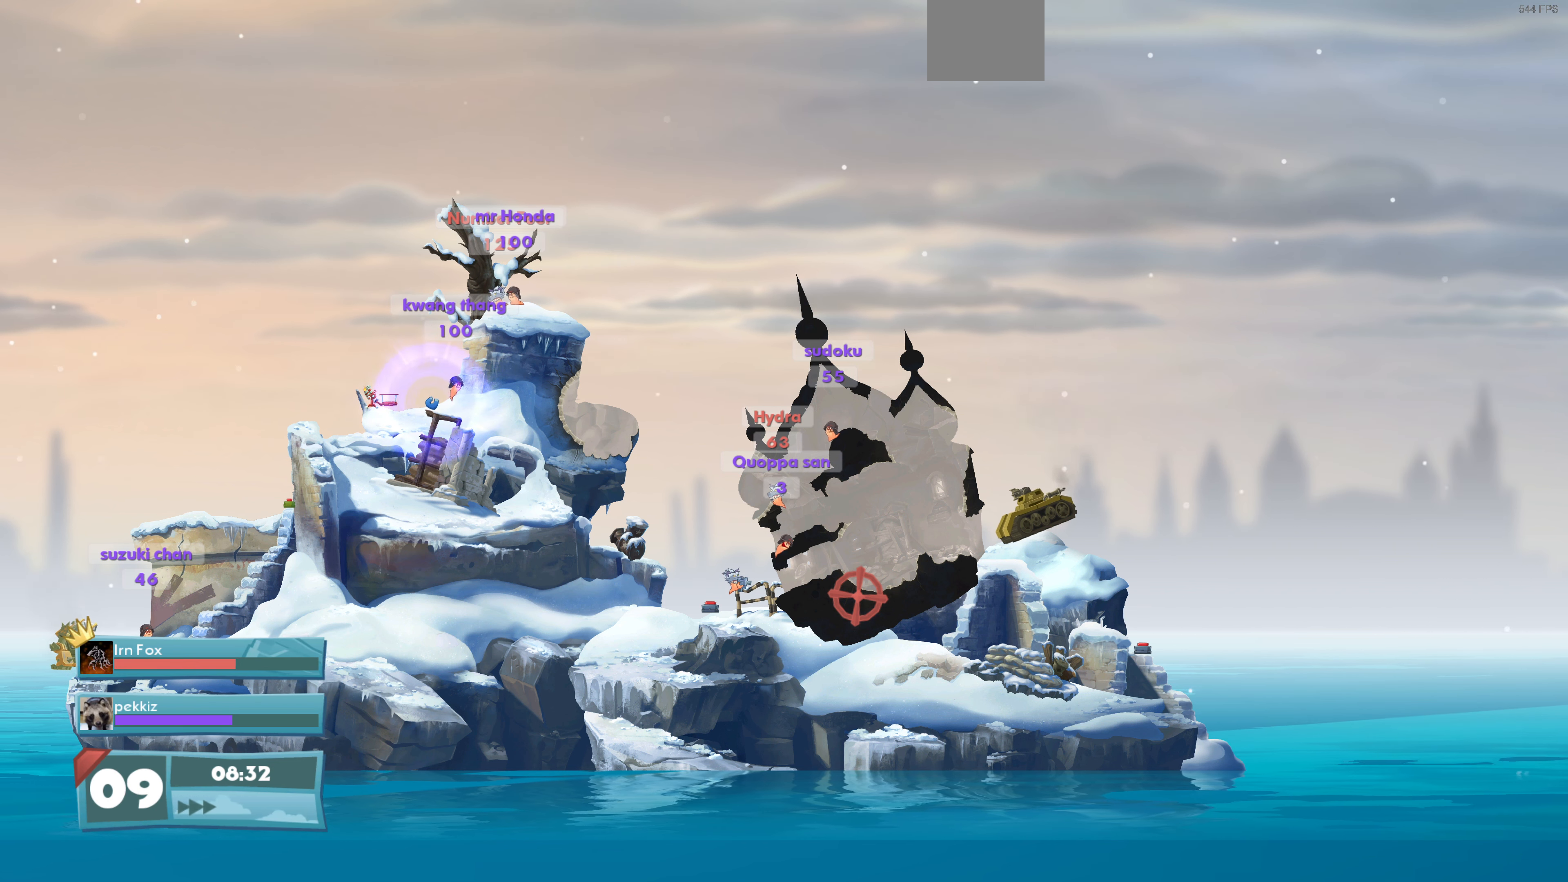
{"buttons": ["DPAD_RIGHT"], "left_stick": "center", "right_stick": "center", "events": [[400, "DPAD_RIGHT", "down"]]}
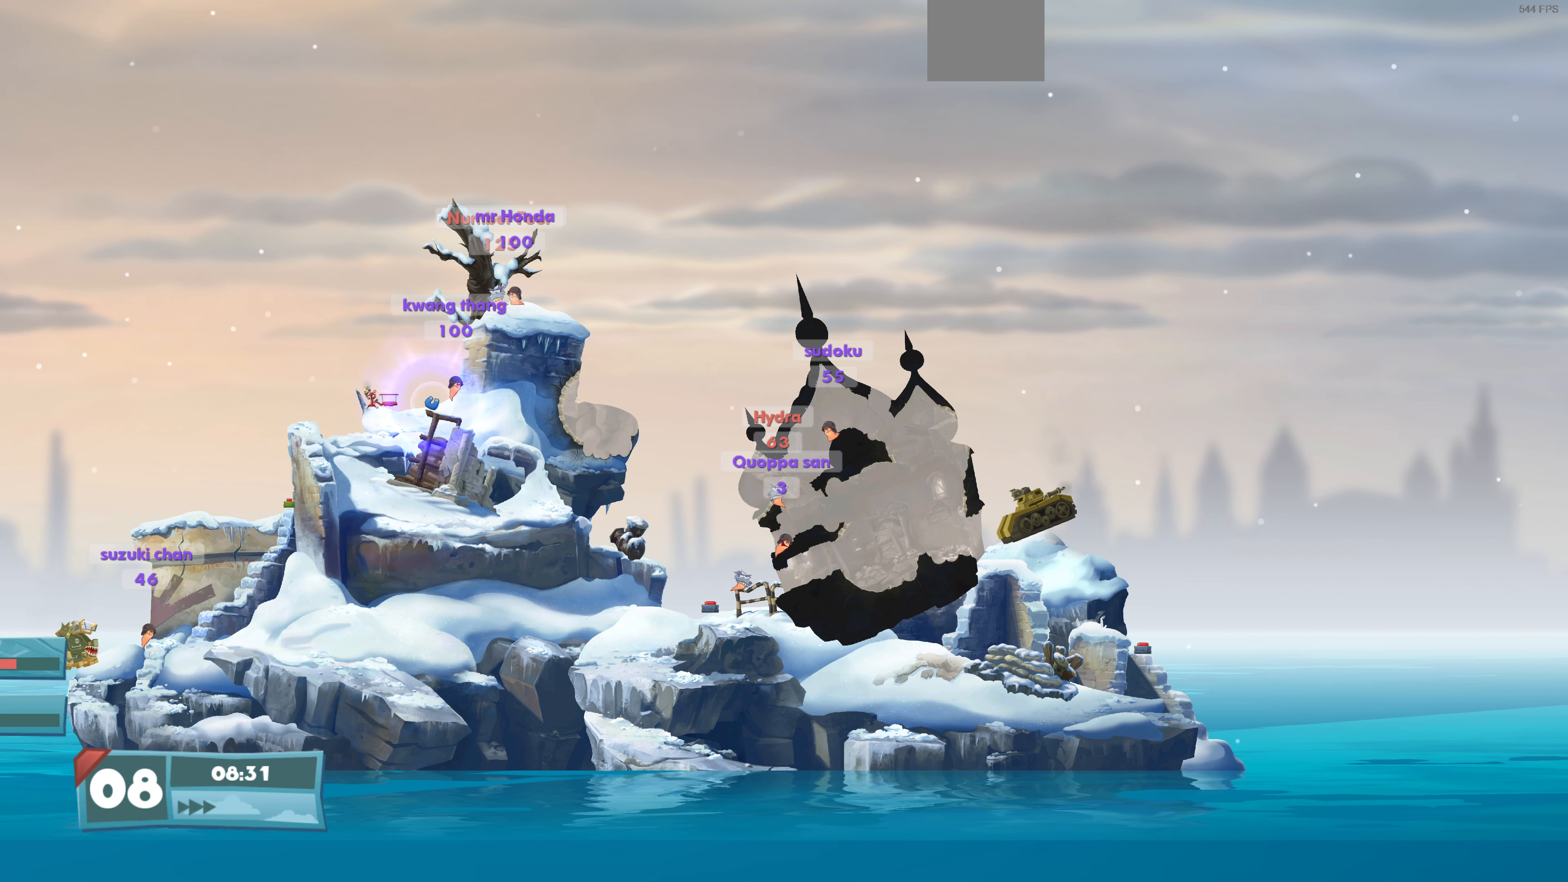
{"buttons": ["DPAD_RIGHT"], "left_stick": "center", "right_stick": "center", "events": []}
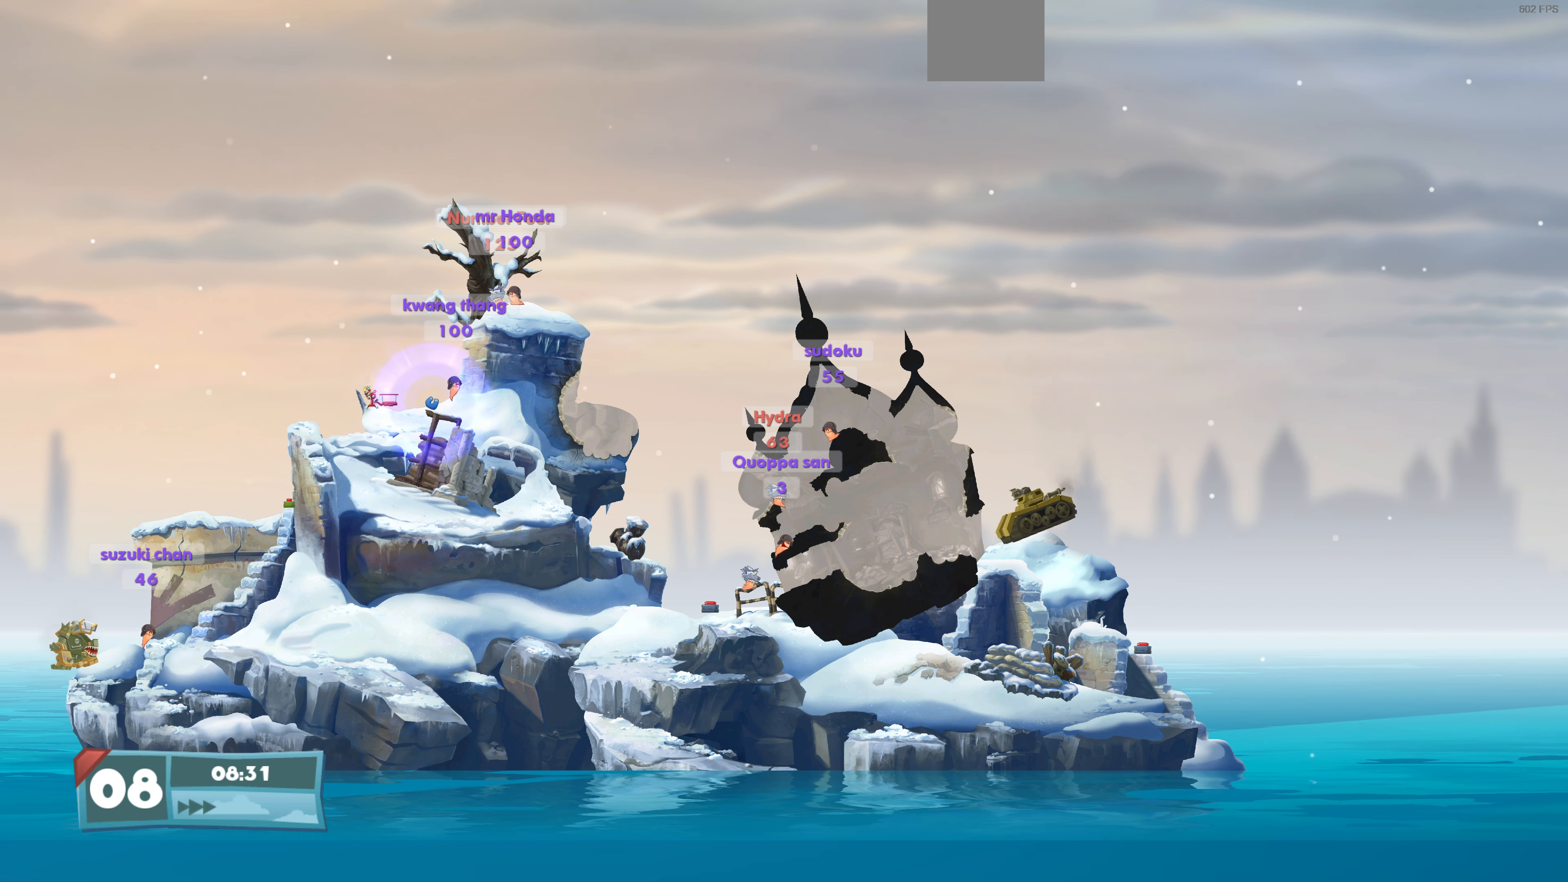
{"buttons": ["DPAD_RIGHT"], "left_stick": "center", "right_stick": "center", "events": []}
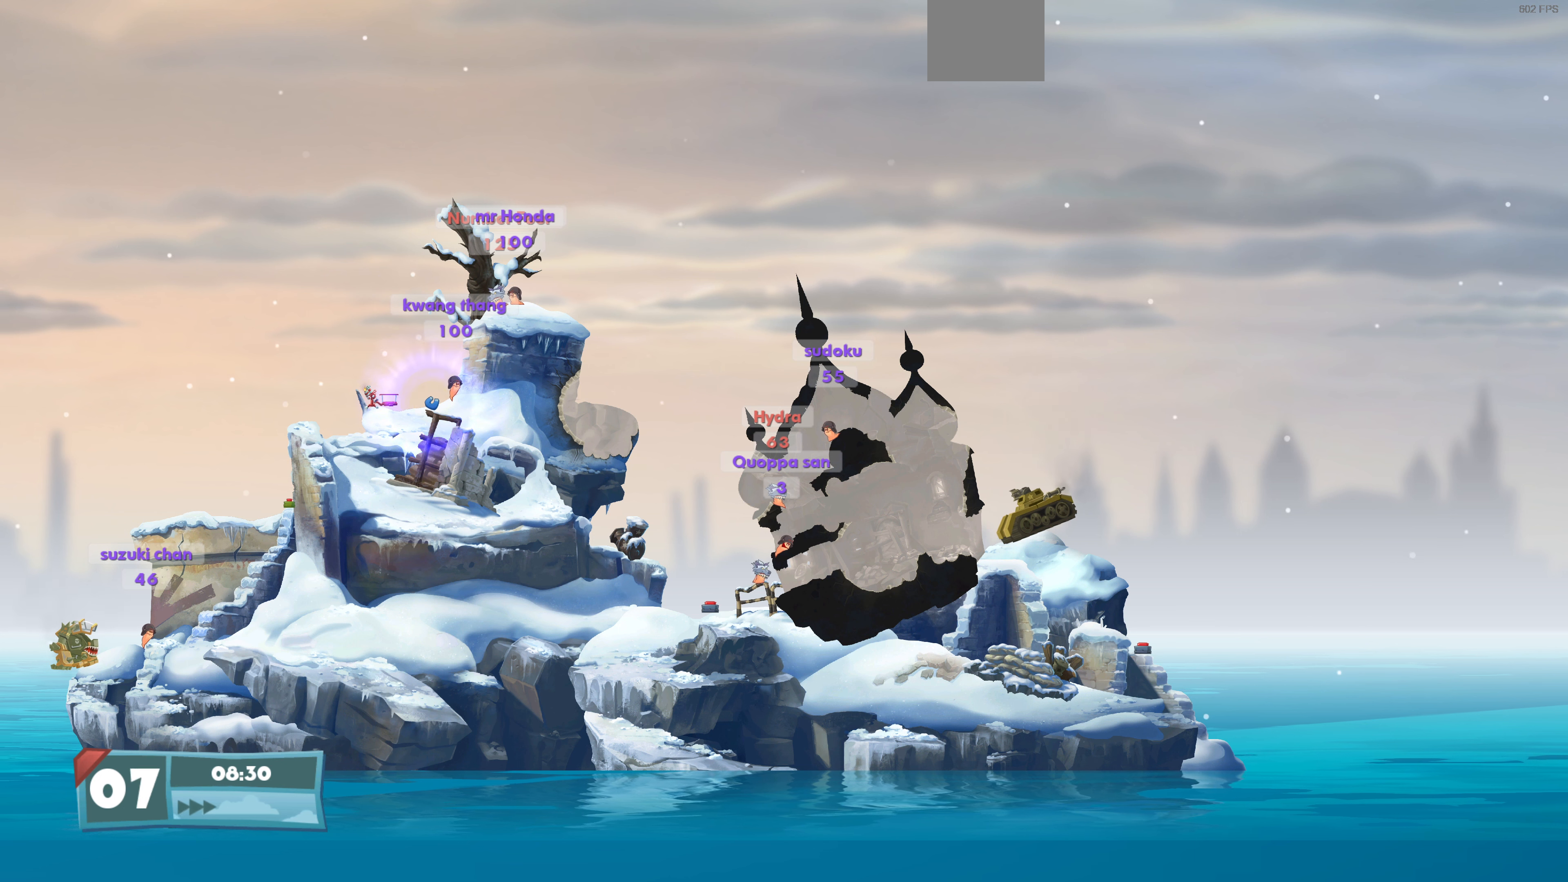
{"buttons": ["DPAD_RIGHT"], "left_stick": "center", "right_stick": "center", "events": [[400, "SQUARE", "down"], [500, "SQUARE", "up"]]}
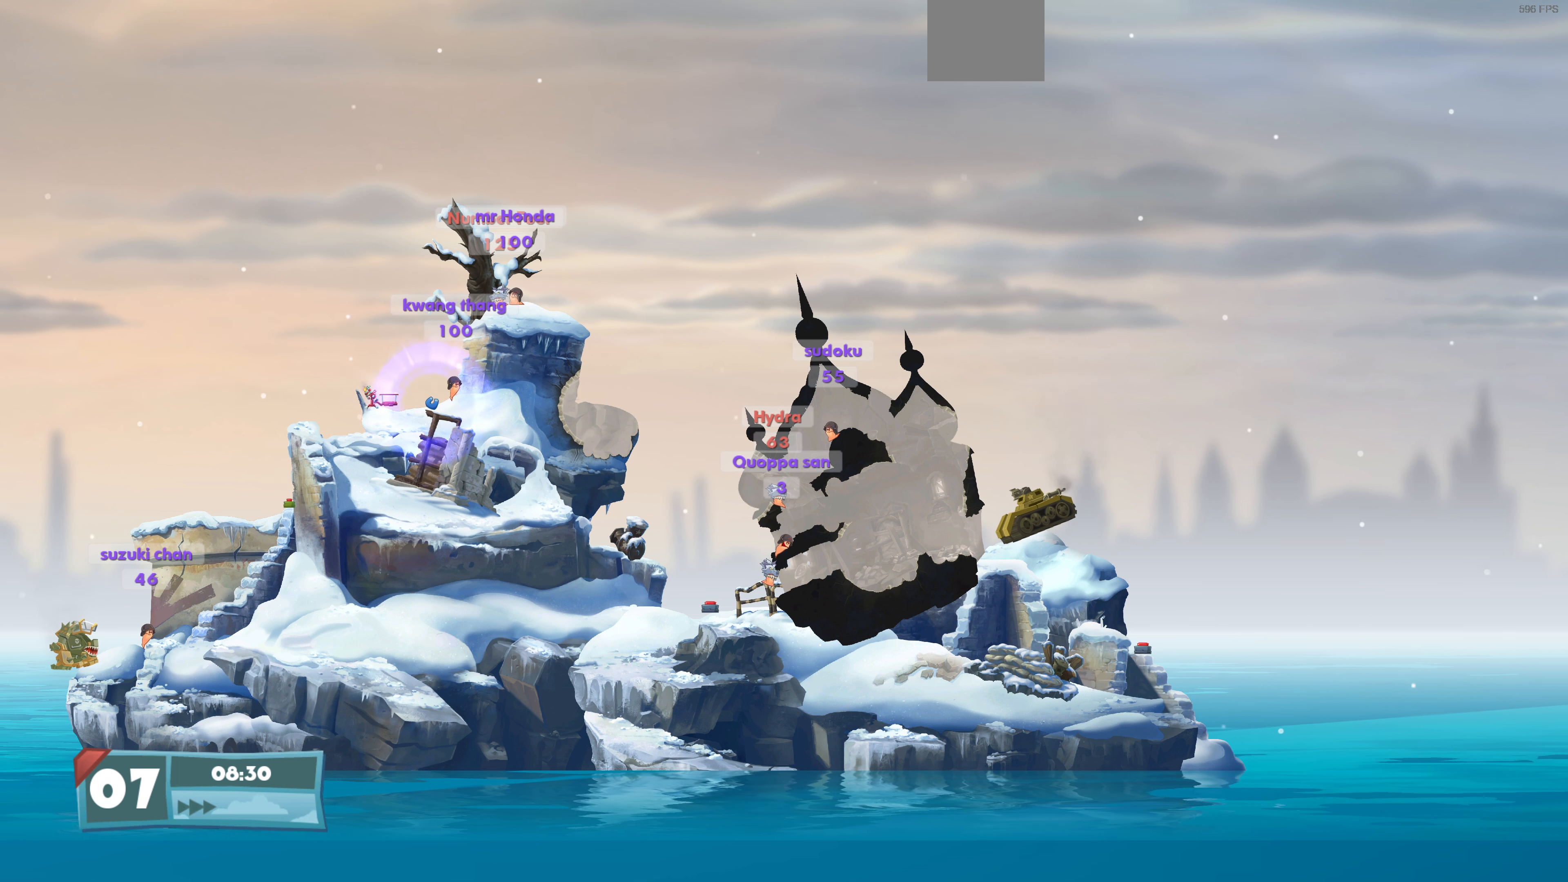
{"buttons": ["DPAD_RIGHT"], "left_stick": "center", "right_stick": "center", "events": [[100, "SQUARE", "down"], [234, "SQUARE", "up"]]}
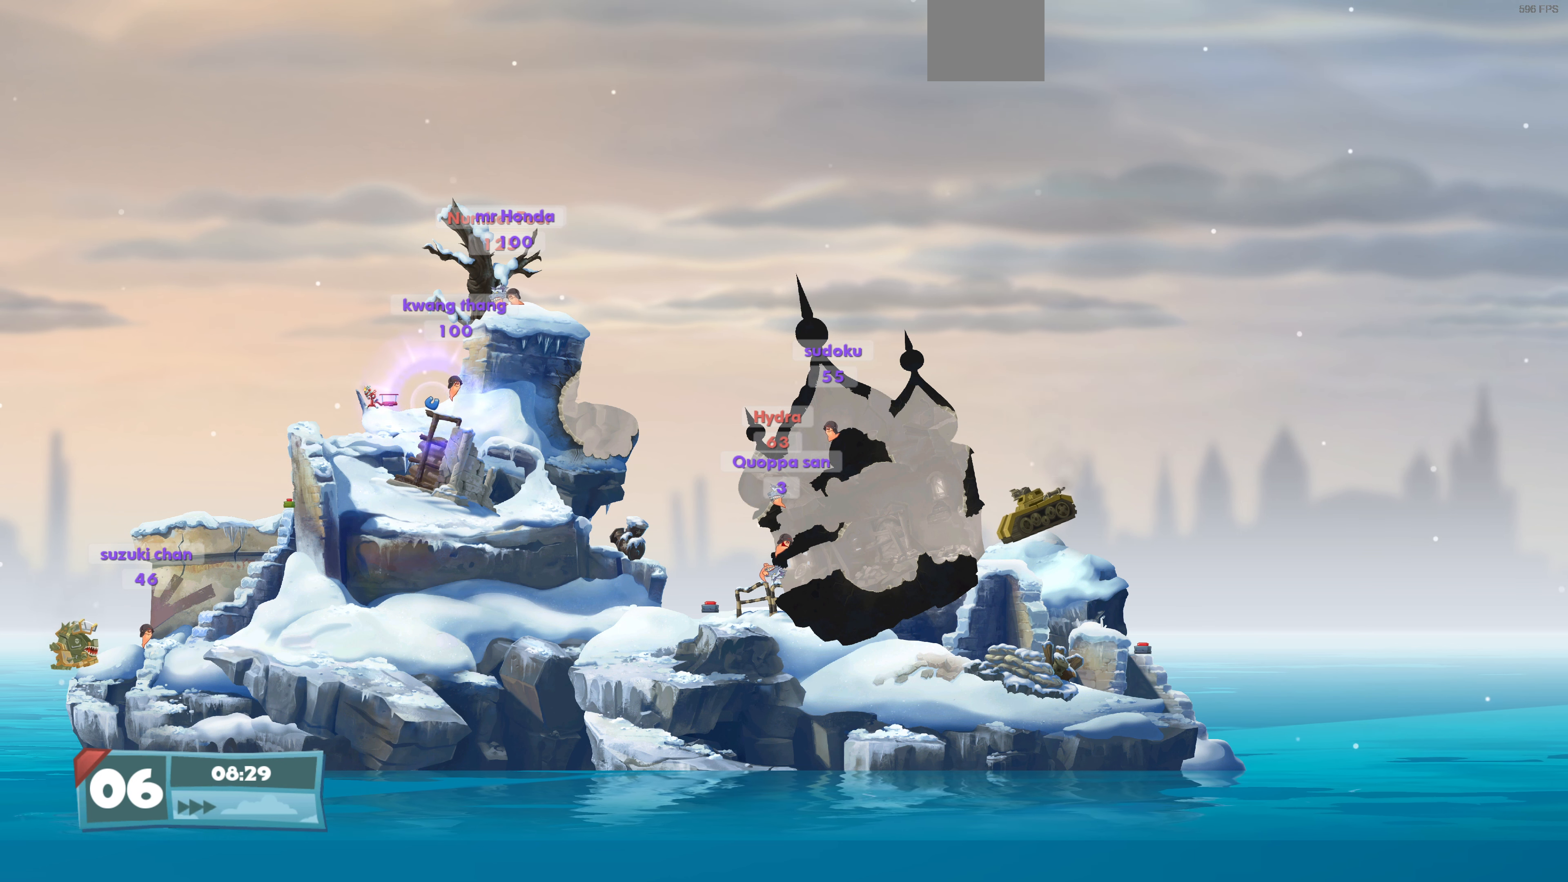
{"buttons": ["DPAD_LEFT"], "left_stick": "center", "right_stick": "center", "events": [[267, "DPAD_RIGHT", "up"], [400, "DPAD_LEFT", "down"]]}
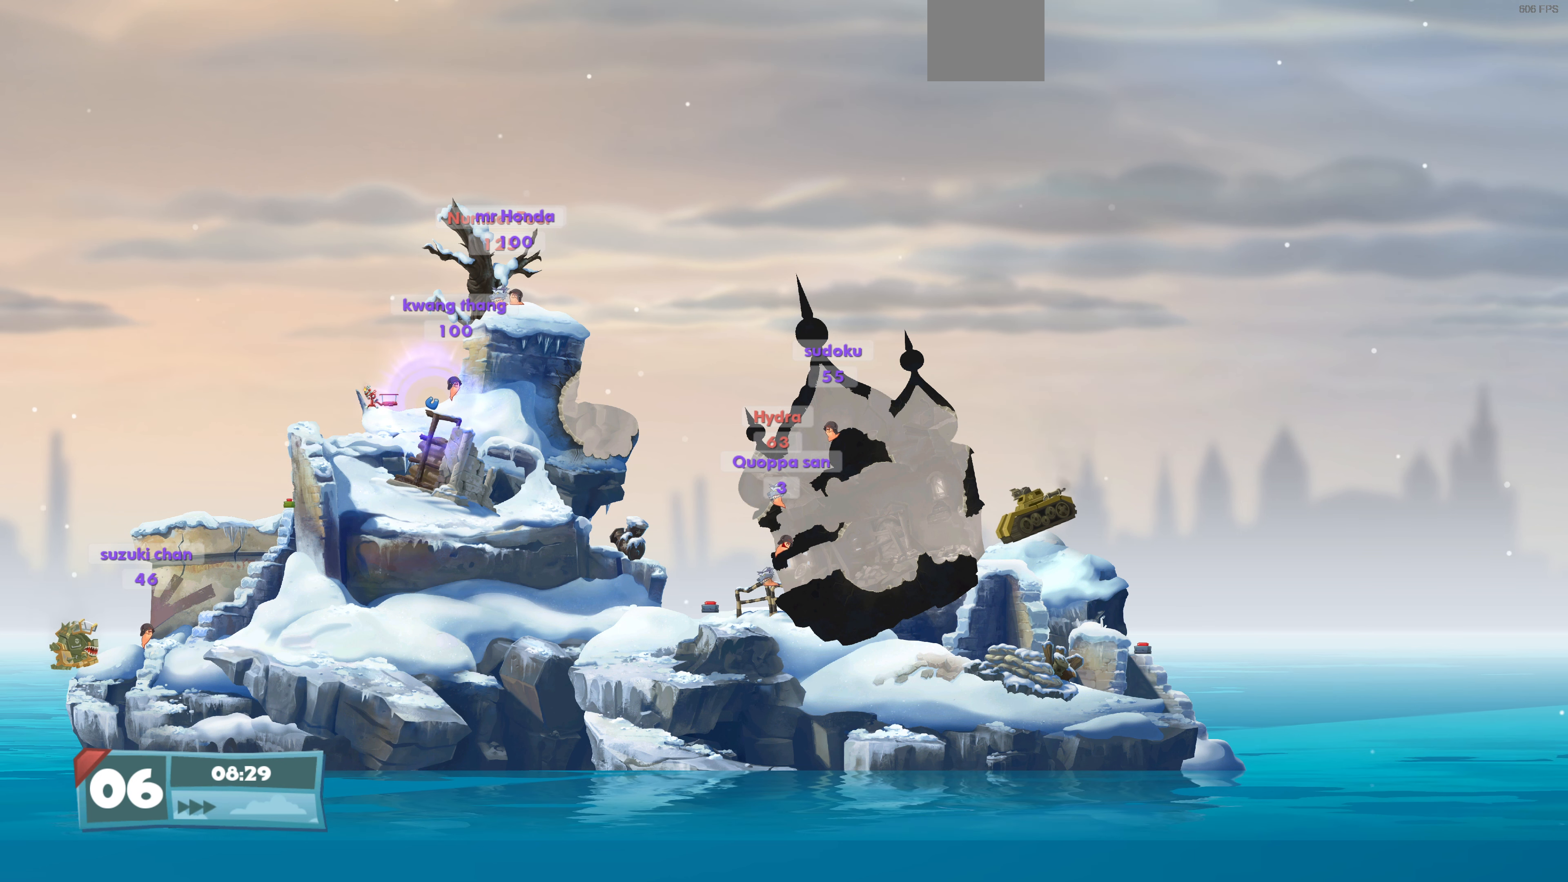
{"buttons": [], "left_stick": "center", "right_stick": "center", "events": [[134, "DPAD_LEFT", "up"], [134, "SQUARE", "down"], [267, "SQUARE", "up"], [334, "SQUARE", "down"], [500, "SQUARE", "up"]]}
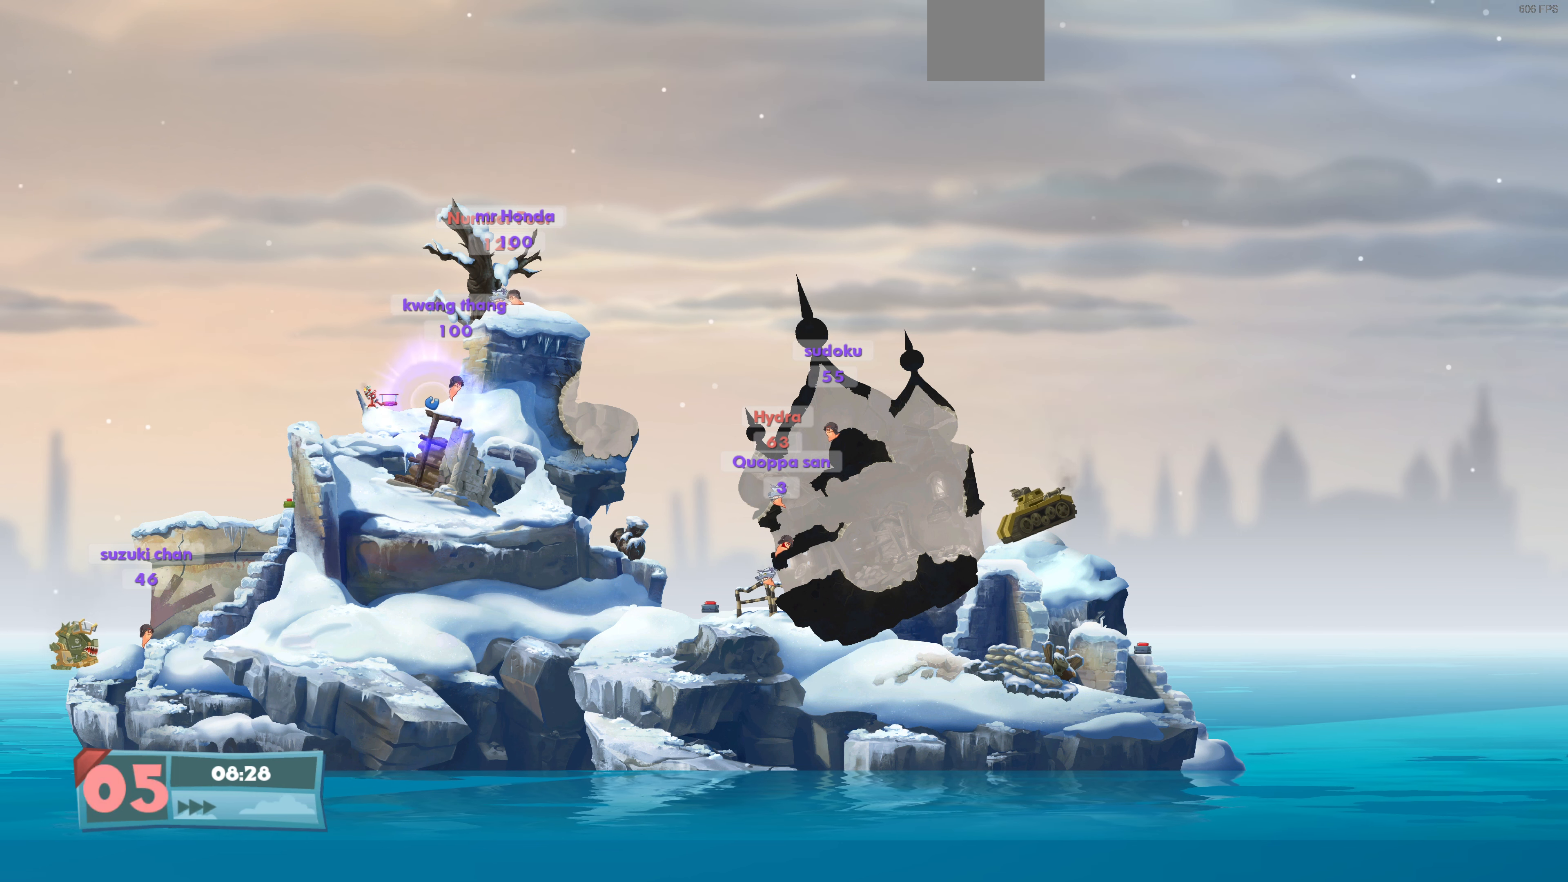
{"buttons": ["DPAD_RIGHT"], "left_stick": "center", "right_stick": "center", "events": [[434, "DPAD_RIGHT", "down"]]}
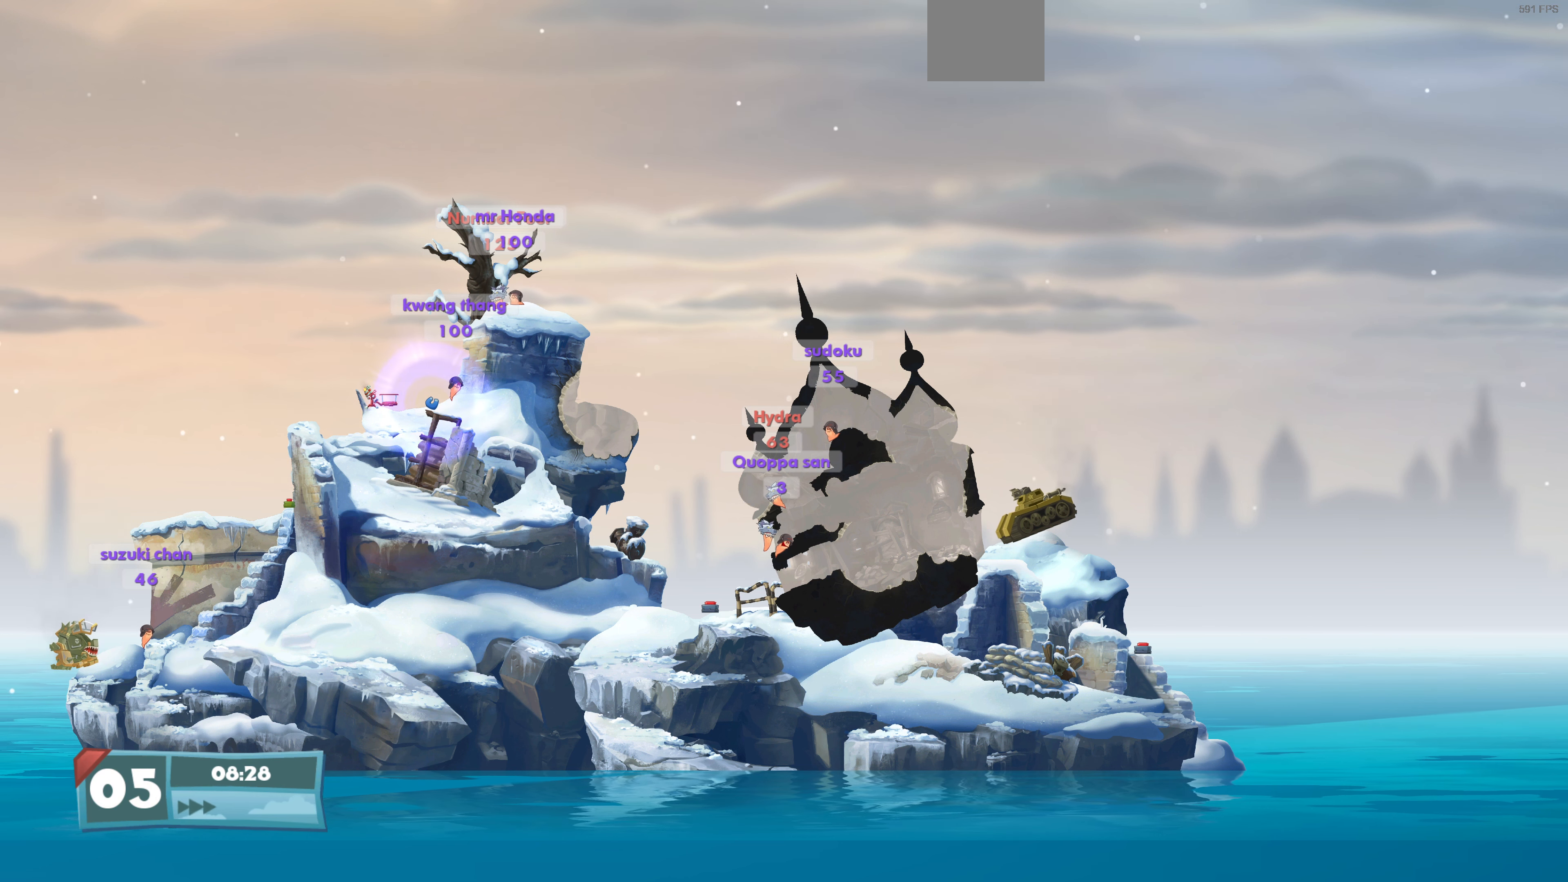
{"buttons": [], "left_stick": "center", "right_stick": "center", "events": [[467, "DPAD_RIGHT", "up"]]}
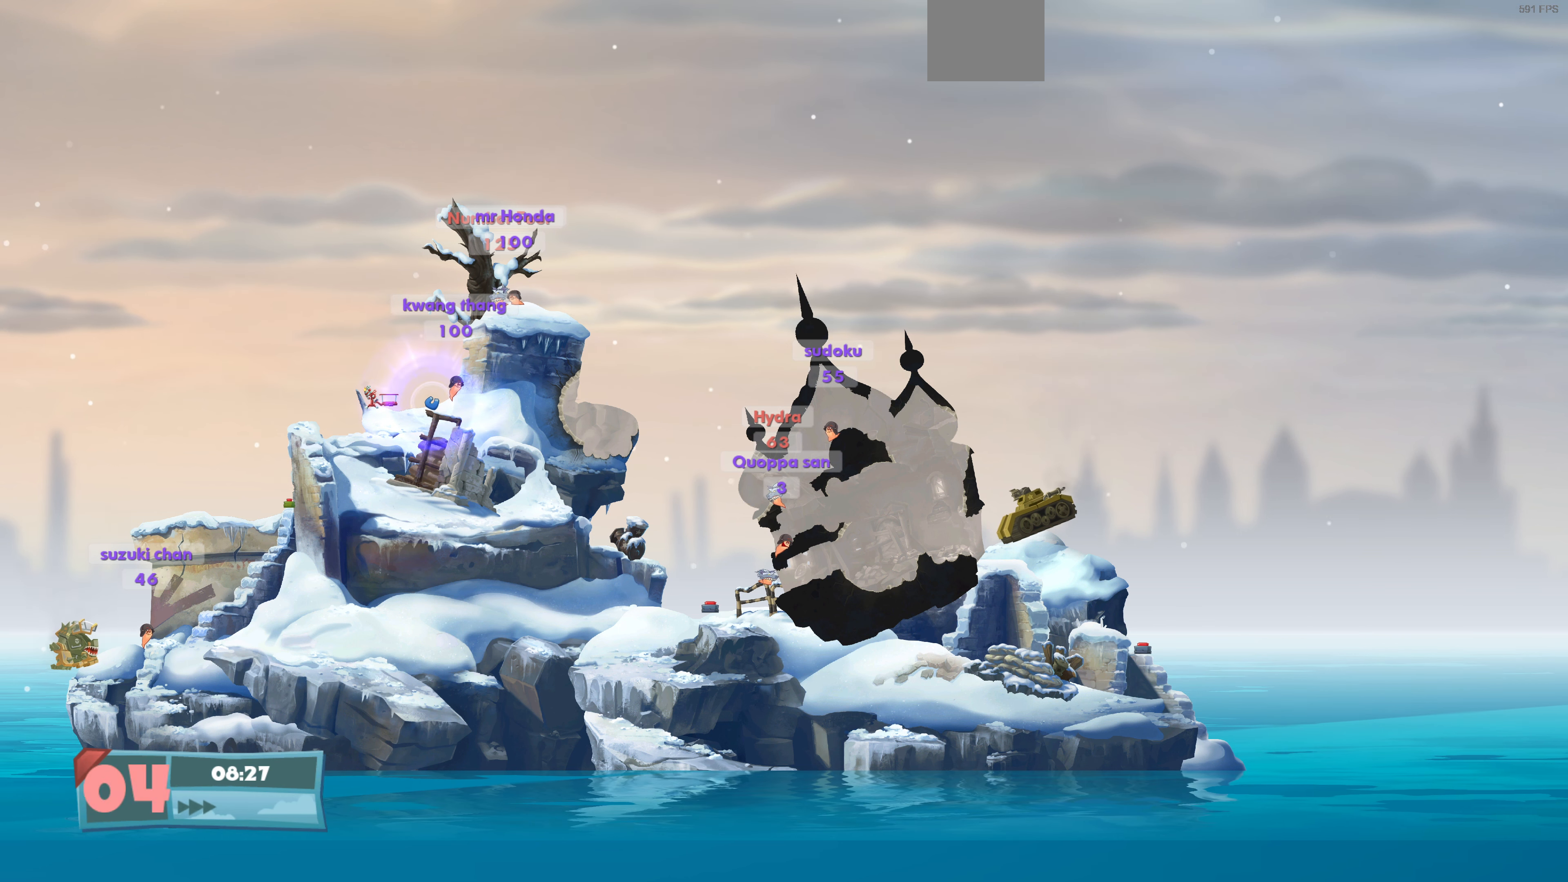
{"buttons": [], "left_stick": "center", "right_stick": "center", "events": [[200, "CIRCLE", "down"], [334, "CIRCLE", "up"]]}
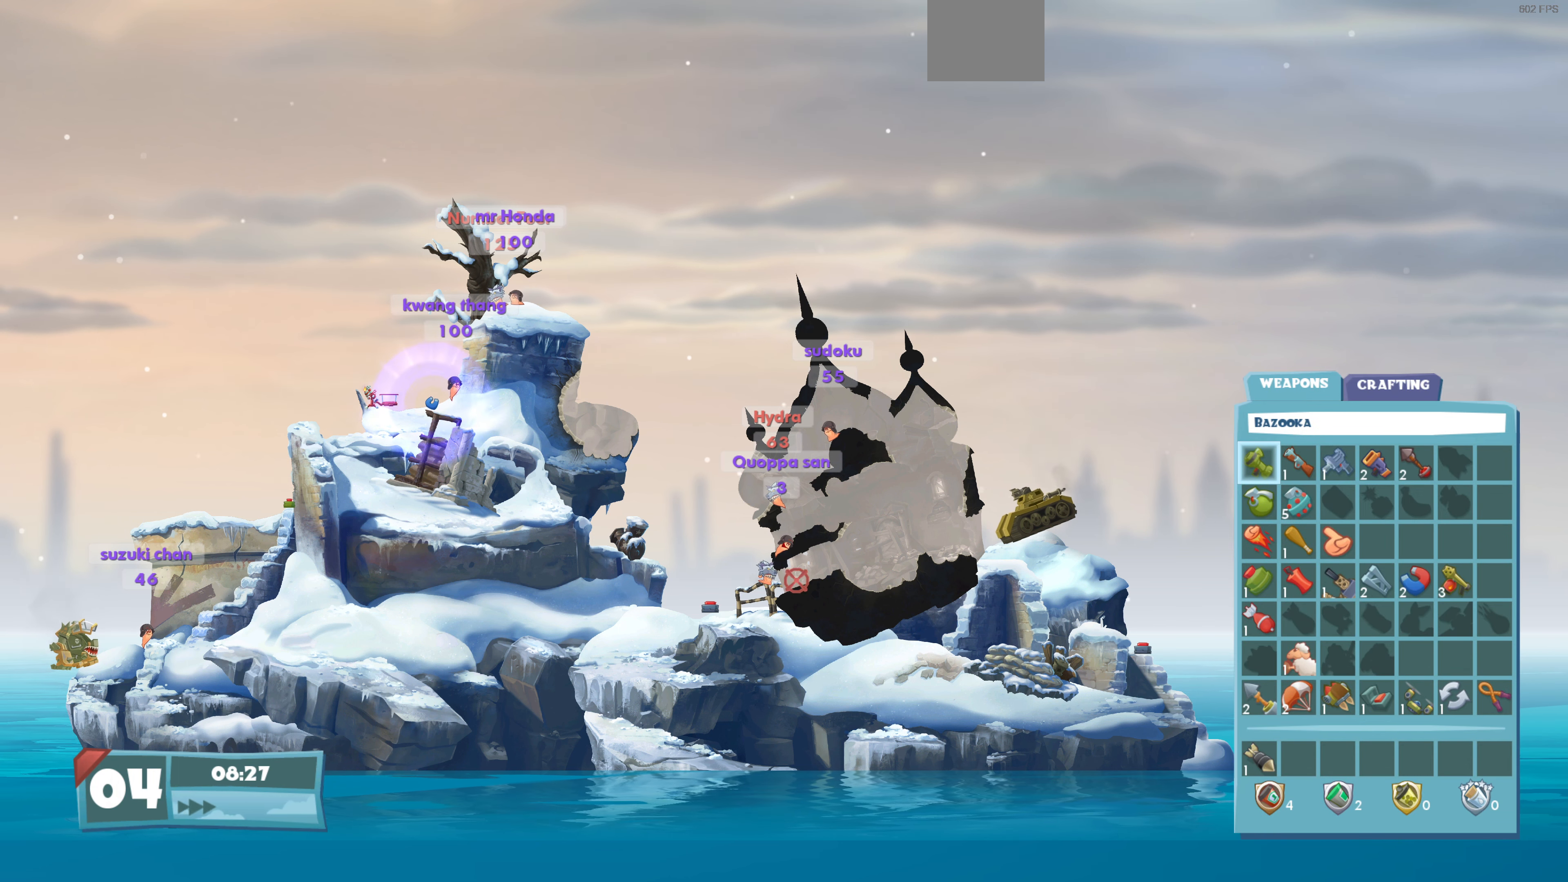
{"buttons": [], "left_stick": "center", "right_stick": "center", "events": []}
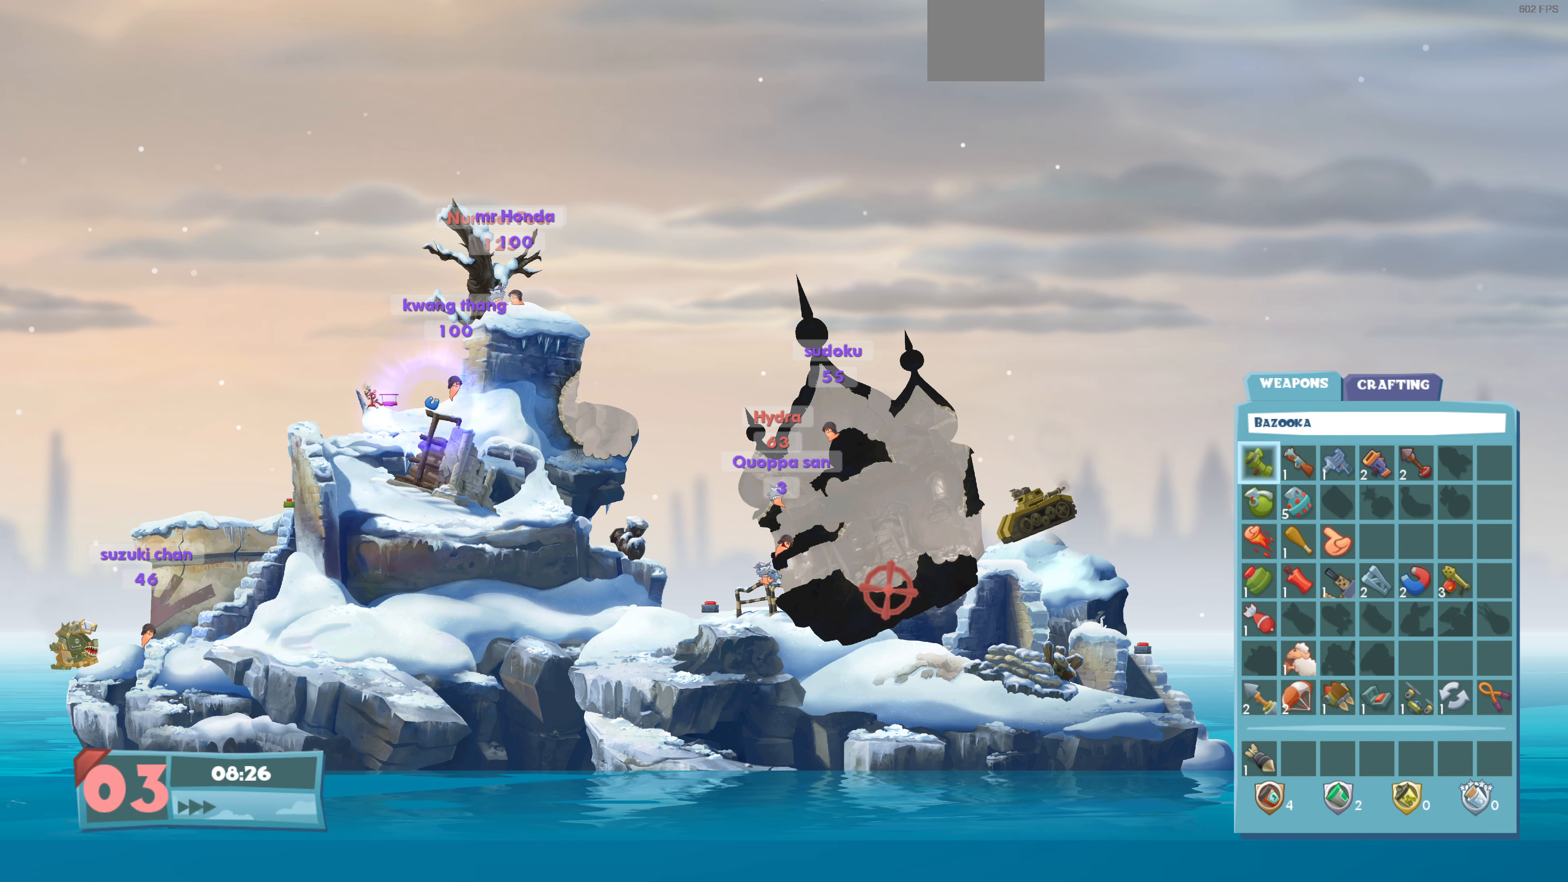
{"buttons": [], "left_stick": "center", "right_stick": "center", "events": [[100, "DPAD_DOWN", "down"], [200, "DPAD_DOWN", "up"], [234, "CROSS", "down"], [334, "CROSS", "up"]]}
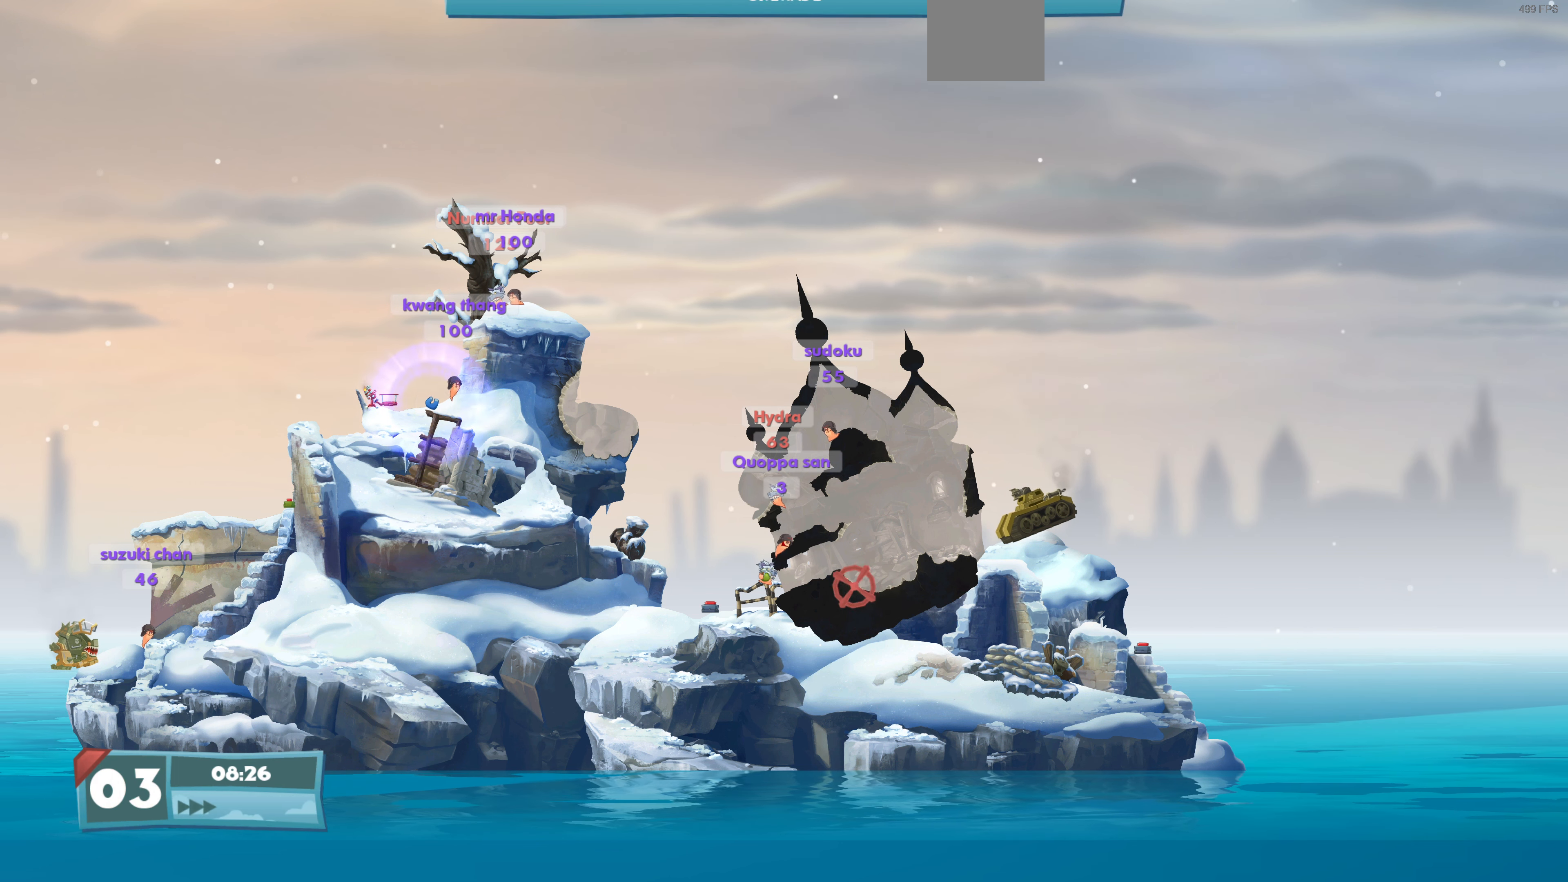
{"buttons": ["DPAD_UP"], "left_stick": "center", "right_stick": "center", "events": [[100, "DPAD_UP", "down"], [100, "R1", "down"], [200, "R1", "up"], [267, "R1", "down"], [400, "R1", "up"]]}
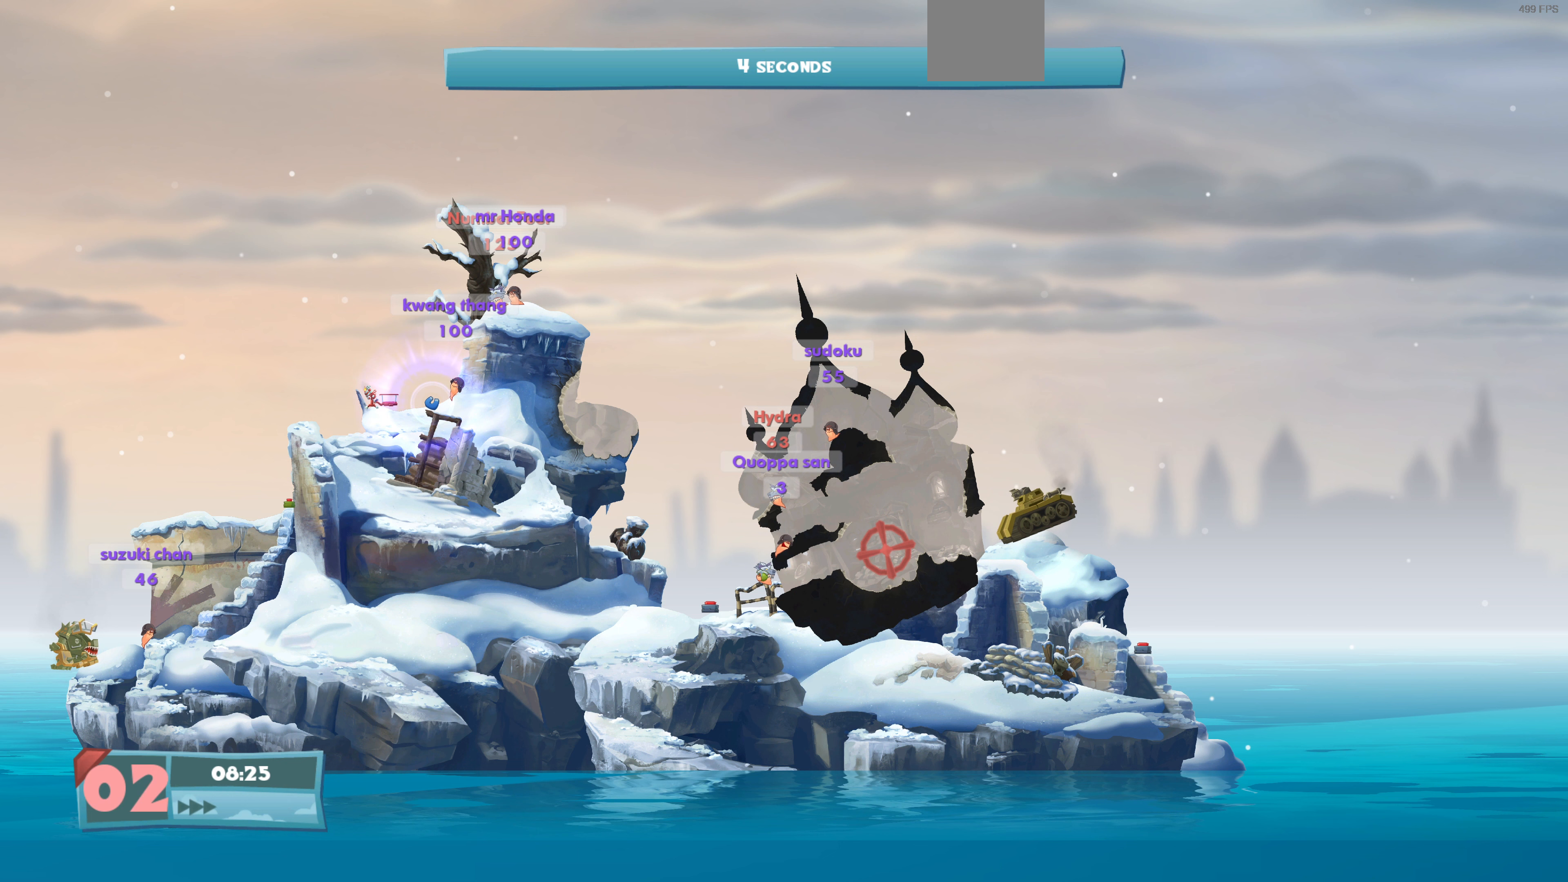
{"buttons": ["DPAD_UP"], "left_stick": "center", "right_stick": "center", "events": [[33, "R1", "down"], [100, "R1", "up"], [300, "R1", "down"], [400, "R1", "up"]]}
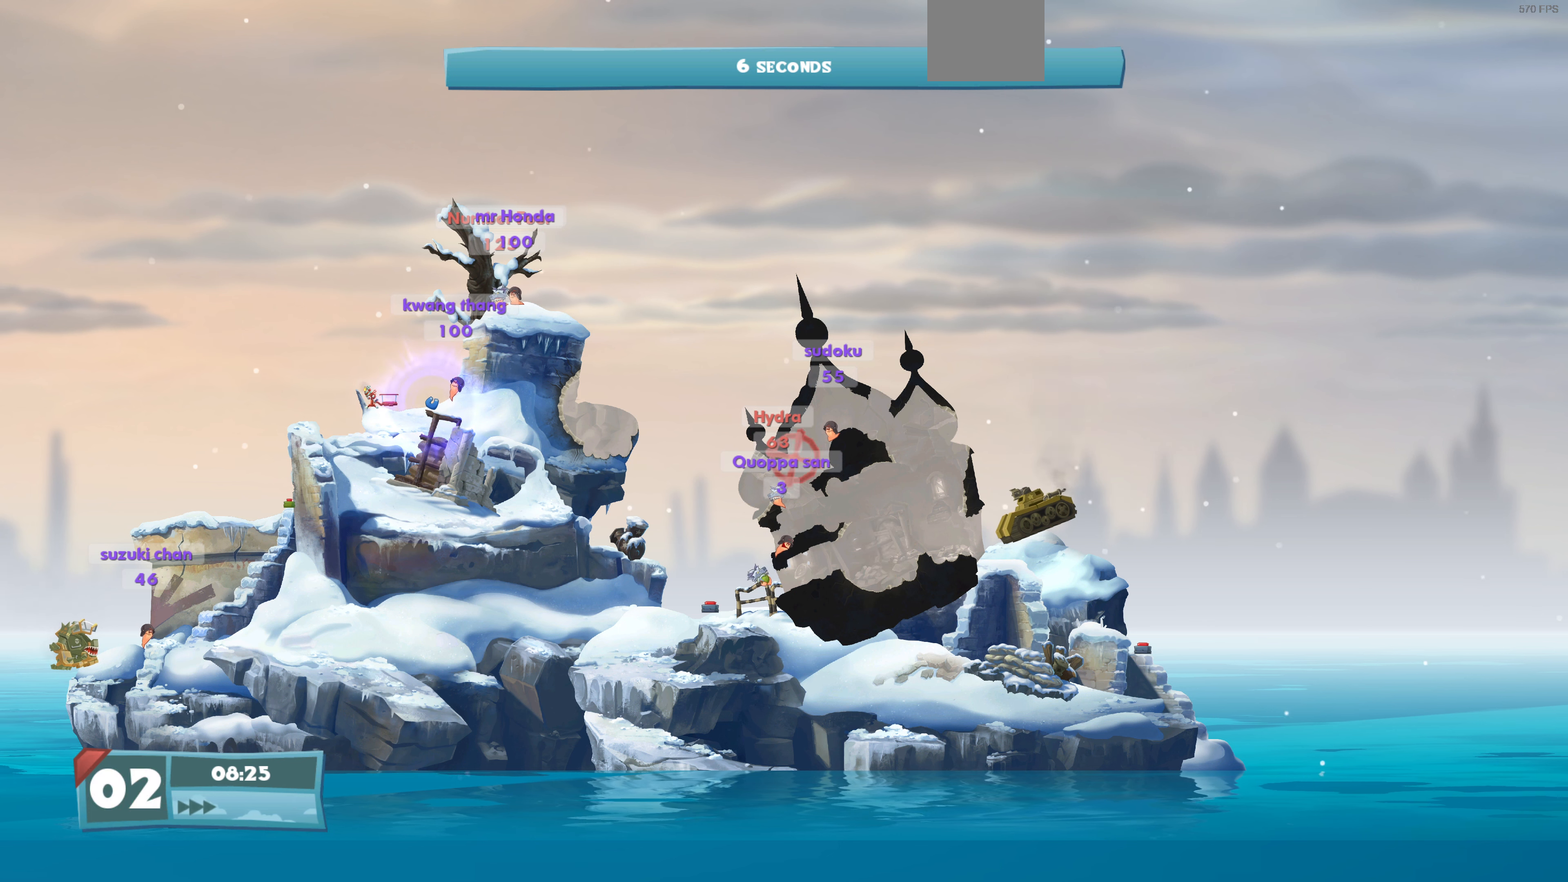
{"buttons": [], "left_stick": "center", "right_stick": "center", "events": [[467, "DPAD_UP", "up"]]}
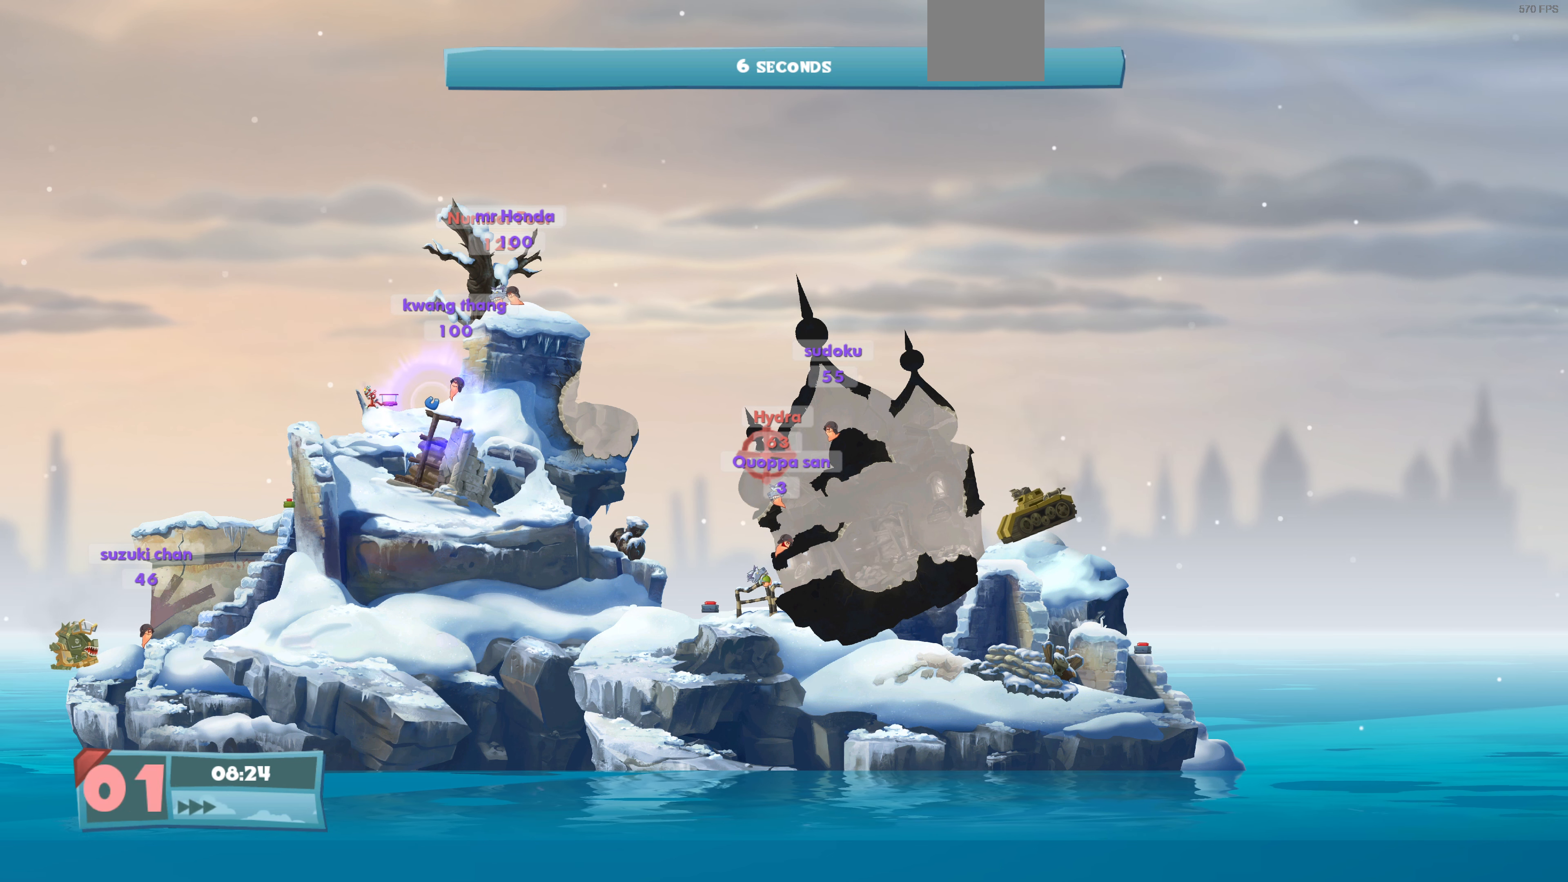
{"buttons": ["DPAD_UP"], "left_stick": "center", "right_stick": "center", "events": [[67, "DPAD_RIGHT", "down"], [333, "DPAD_RIGHT", "up"], [467, "DPAD_UP", "down"]]}
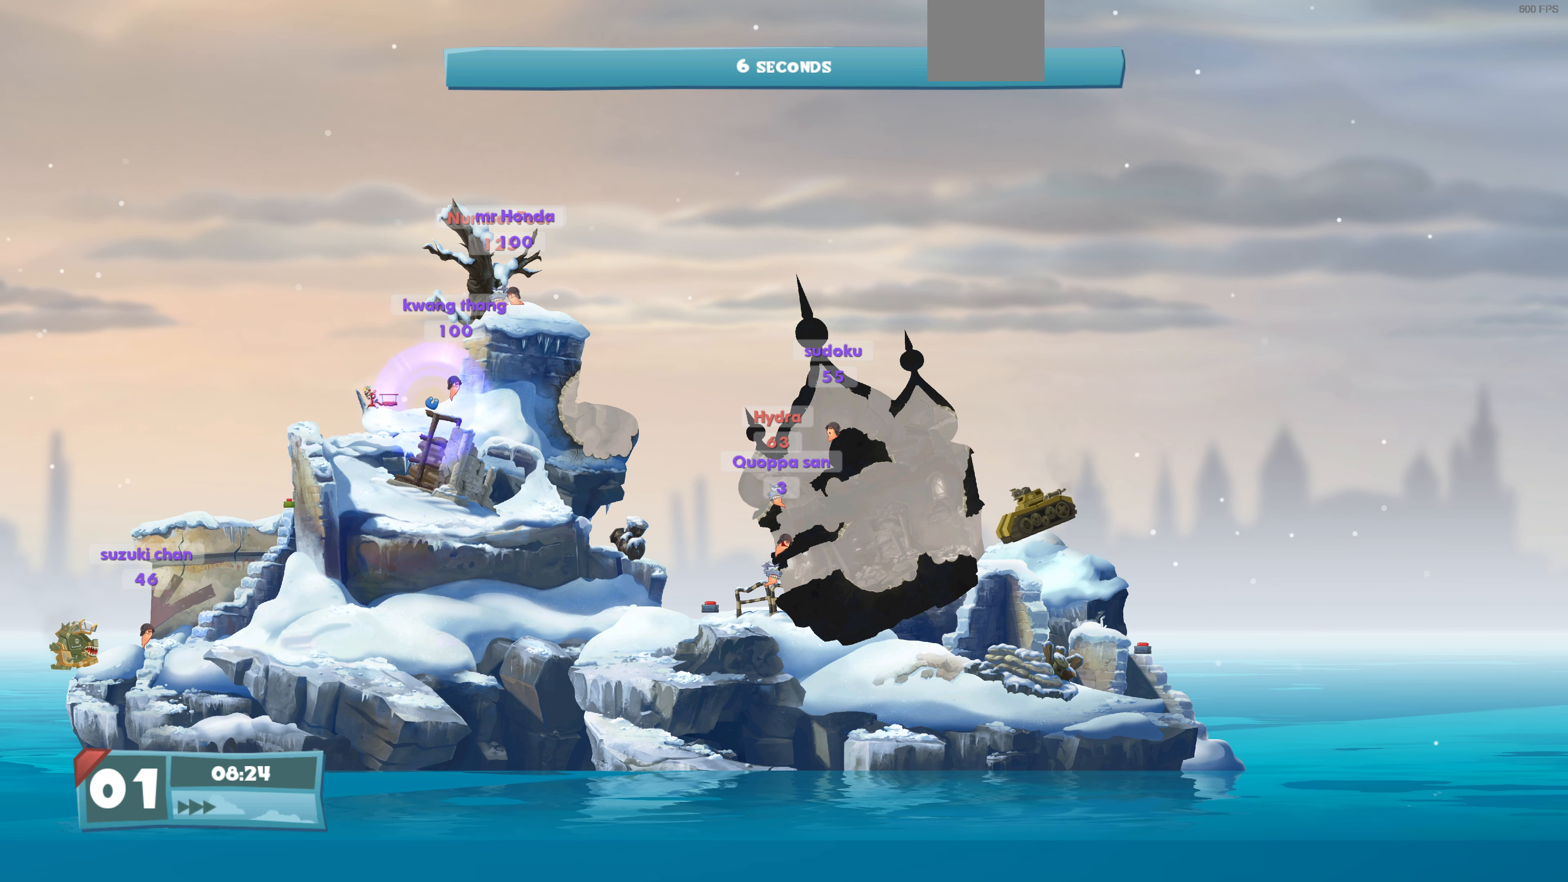
{"buttons": ["DPAD_LEFT"], "left_stick": "center", "right_stick": "center", "events": [[133, "DPAD_UP", "up"], [233, "CROSS", "down"], [367, "CROSS", "up"], [467, "DPAD_LEFT", "down"]]}
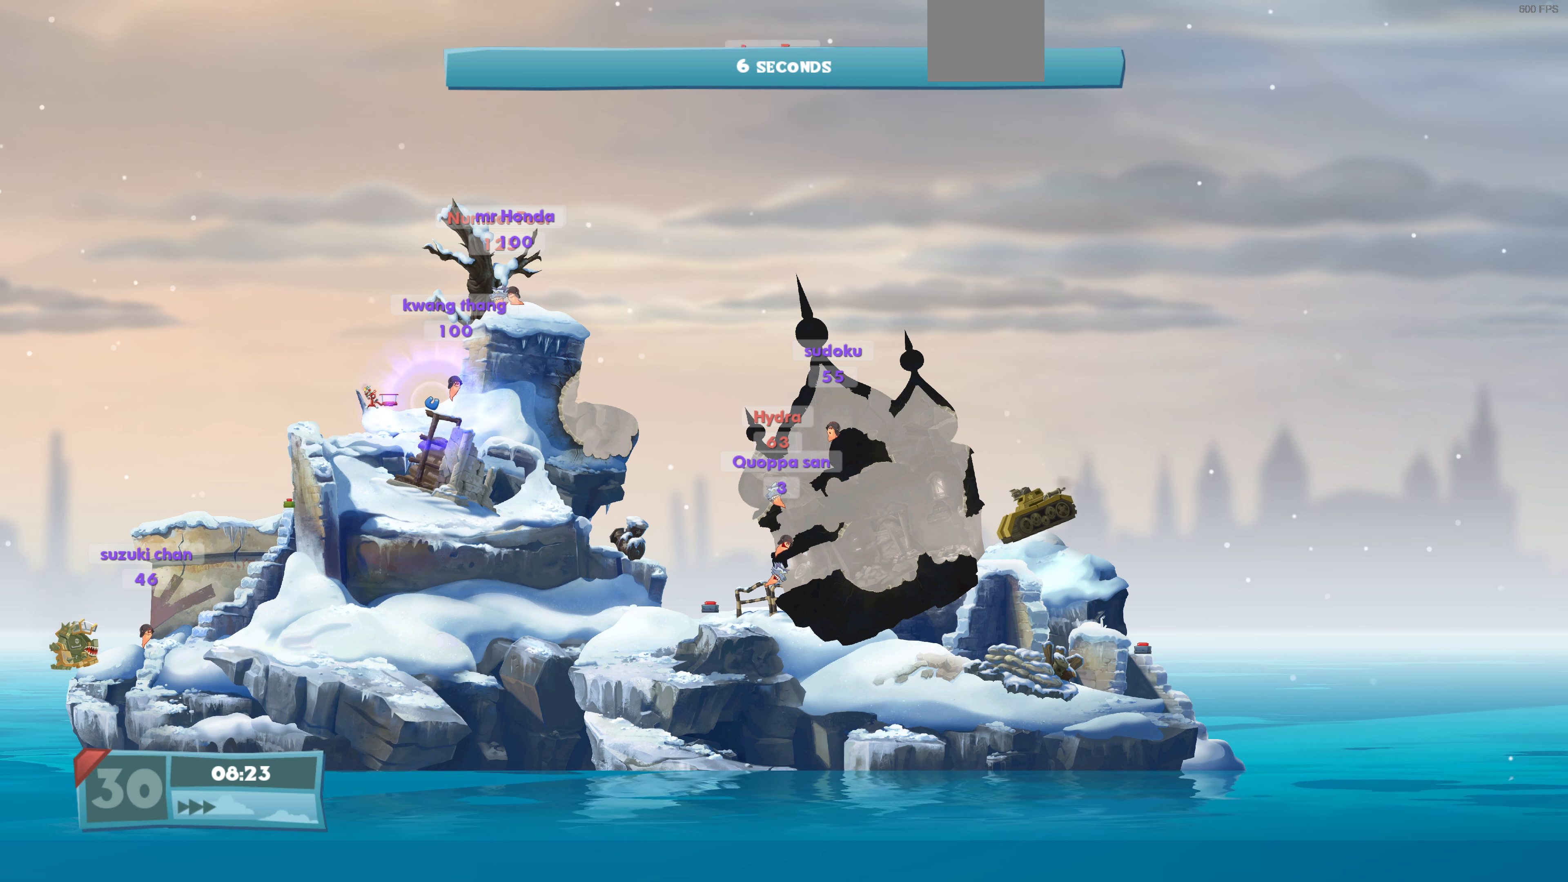
{"buttons": [], "left_stick": "center", "right_stick": "center", "events": [[367, "DPAD_LEFT", "up"]]}